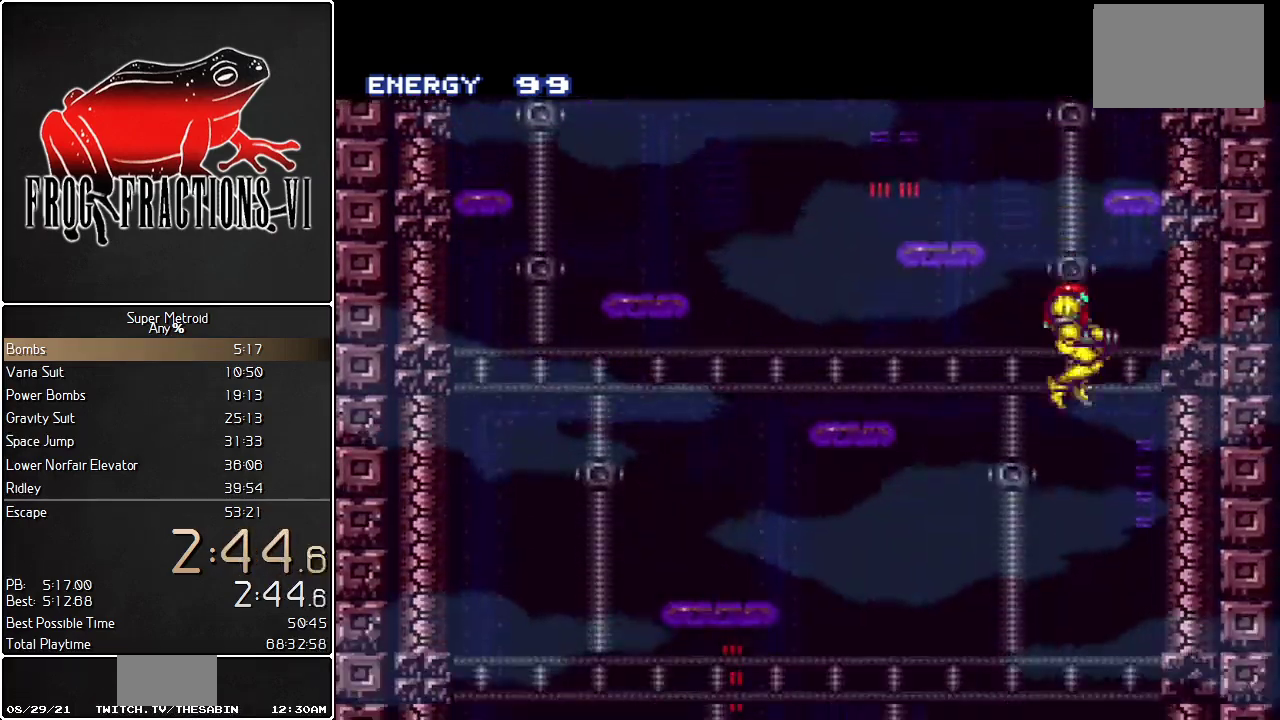
Gameplay with a controller (Nintendo layout); each line is a JSON object with the inputs held at the frame after it. "events" lists button and stick changes between this image and that frame as [ms after this image, input, new state], when the widget could be followed in between. Not read: L3 R3.
{"buttons": ["Y", "L1"], "events": [[383, "DPAD_DOWN", "down"], [383, "DPAD_RIGHT", "up"], [450, "Y", "down"], [483, "DPAD_DOWN", "up"]]}
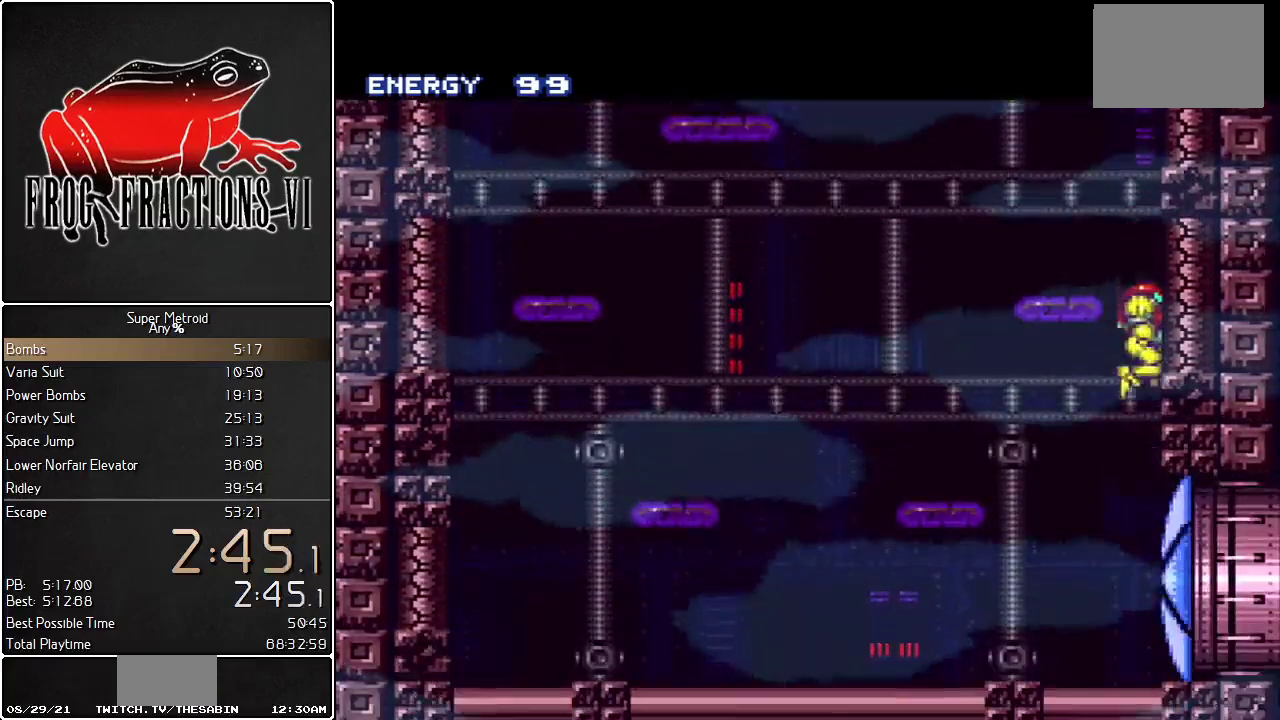
{"buttons": ["L1", "DPAD_RIGHT"], "events": [[17, "Y", "up"], [351, "DPAD_RIGHT", "down"]]}
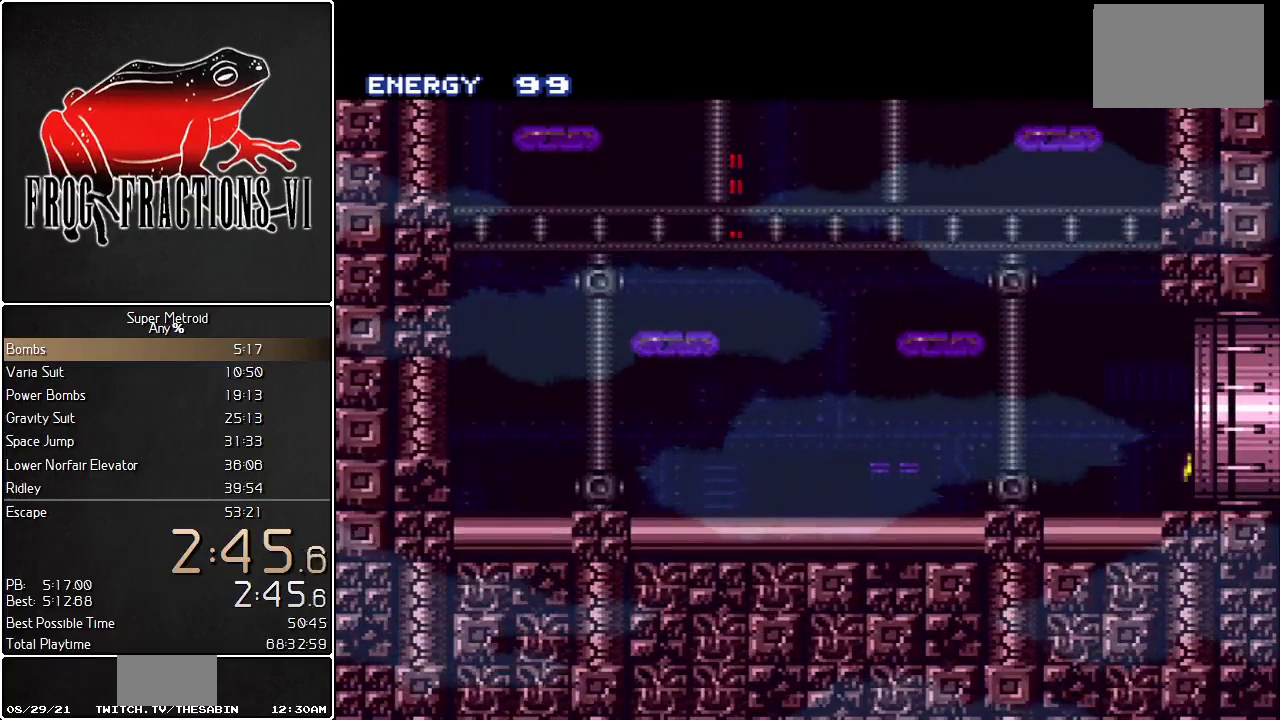
{"buttons": ["L1"], "events": [[367, "DPAD_RIGHT", "up"]]}
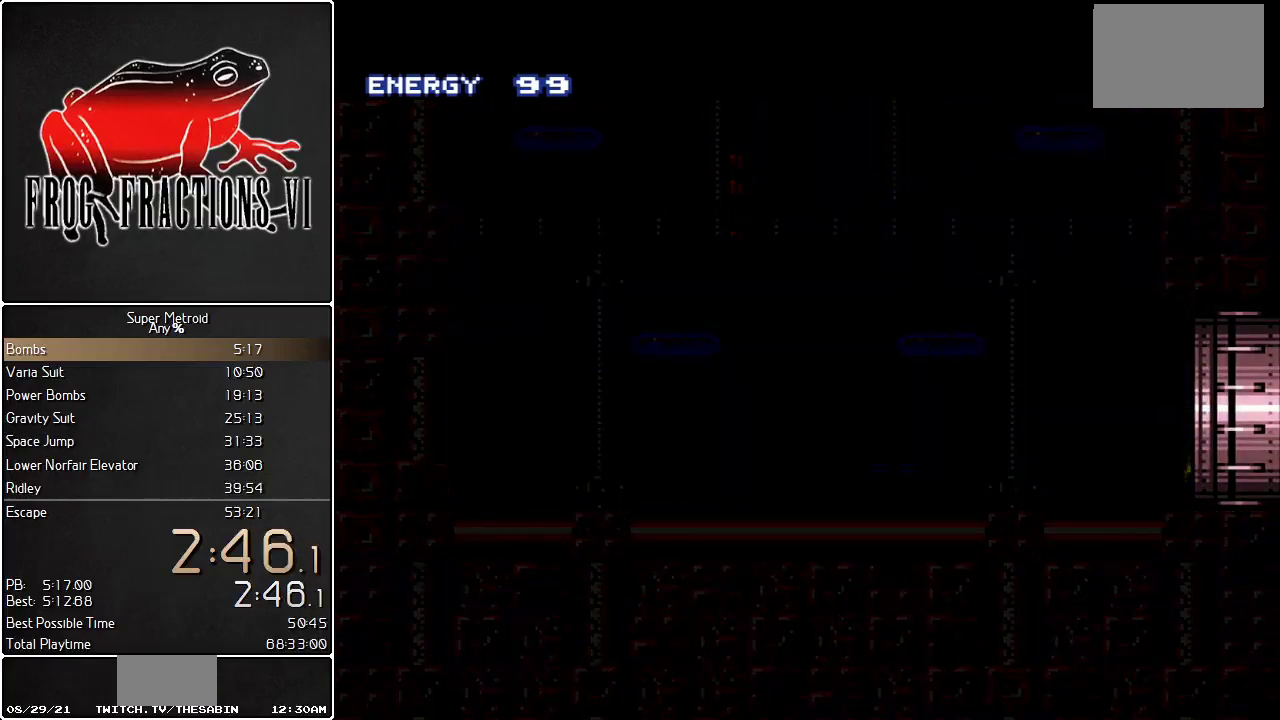
{"buttons": ["L1"], "events": []}
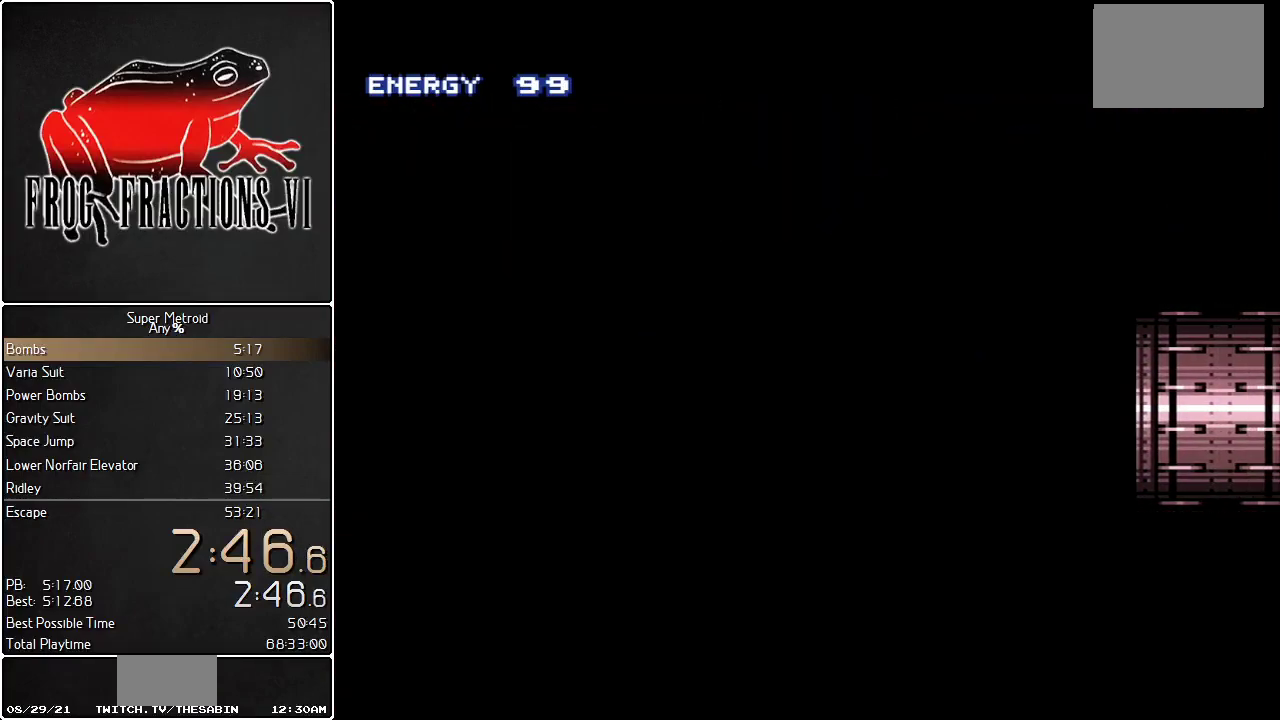
{"buttons": ["L1"], "events": []}
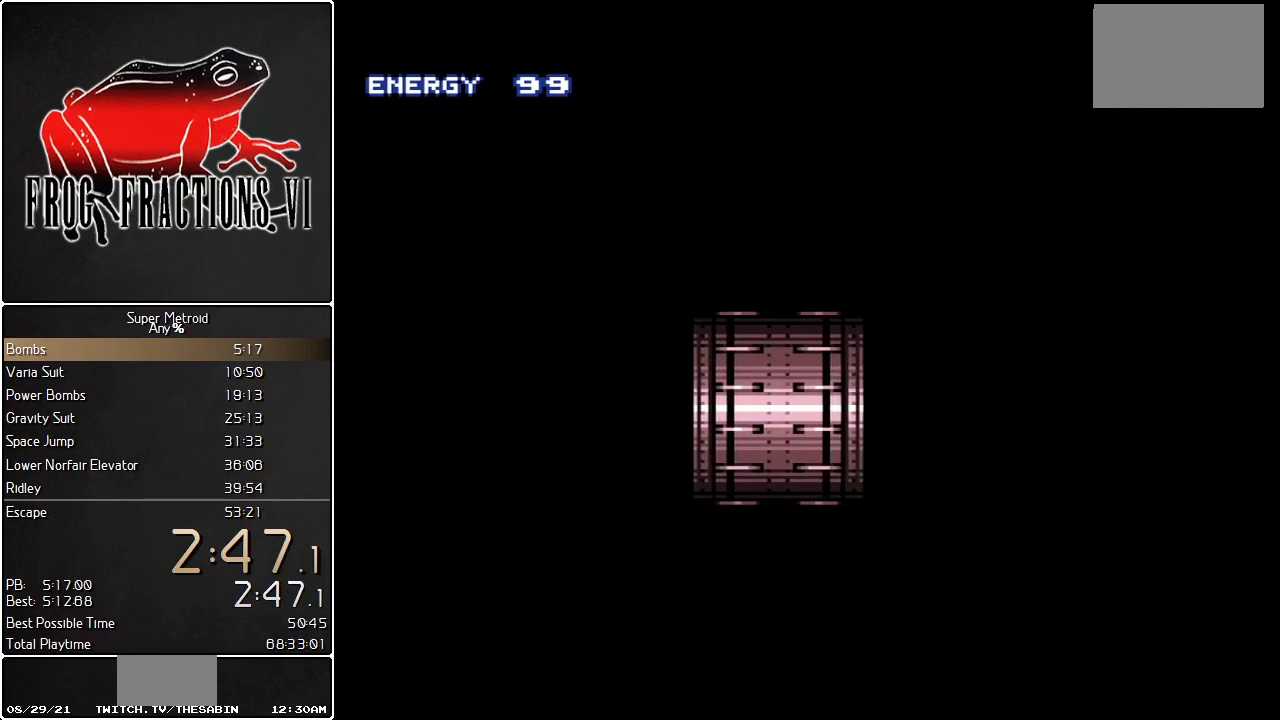
{"buttons": ["L1"], "events": []}
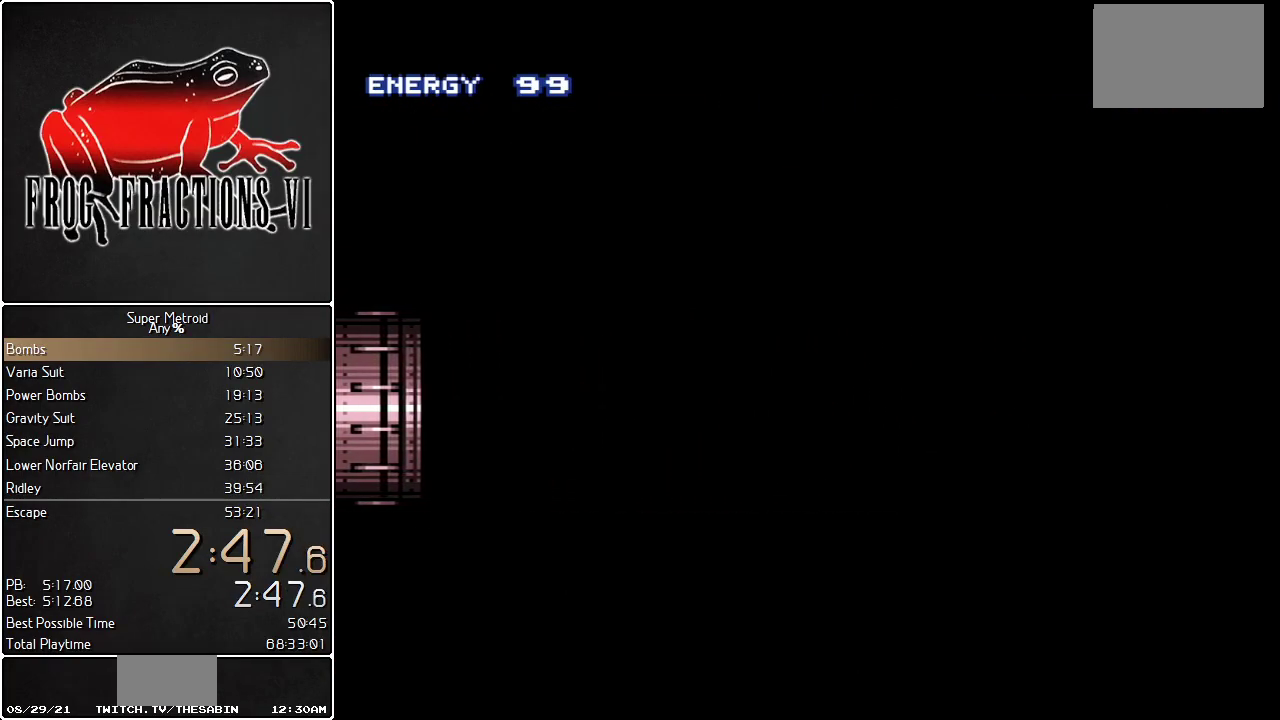
{"buttons": ["L1", "DPAD_RIGHT"], "events": [[217, "DPAD_RIGHT", "down"]]}
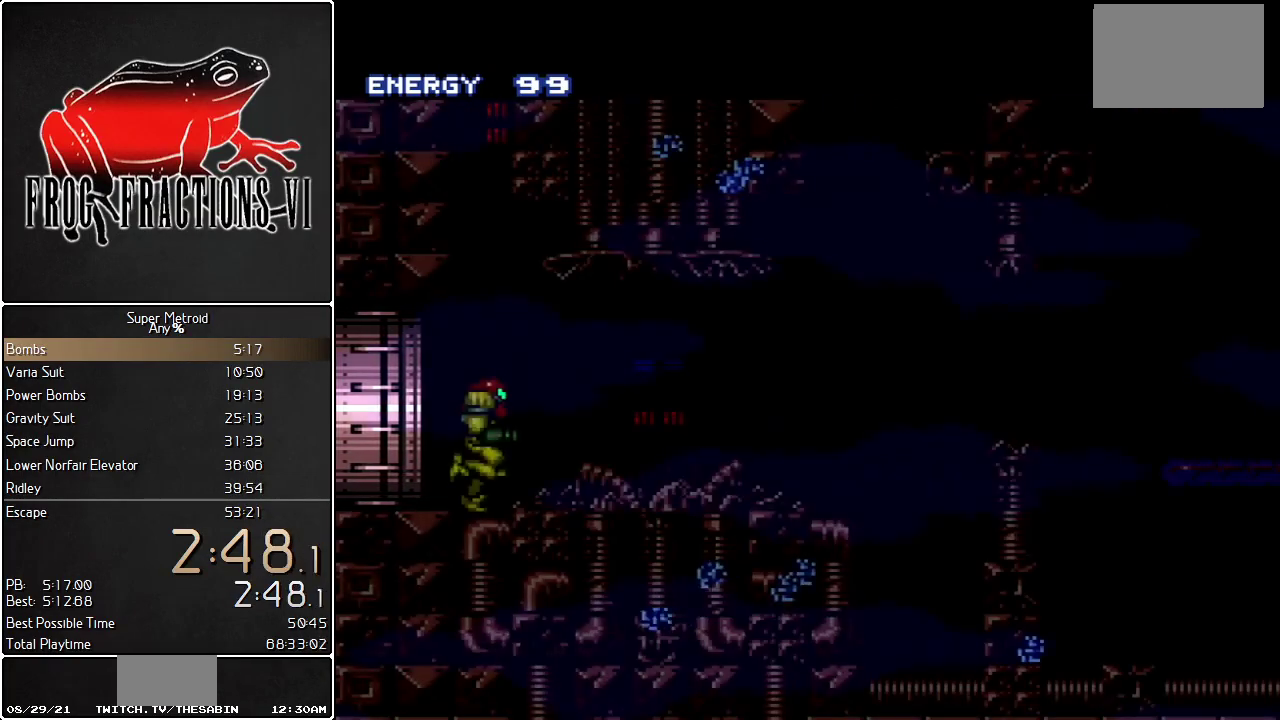
{"buttons": ["L1", "DPAD_RIGHT"], "events": []}
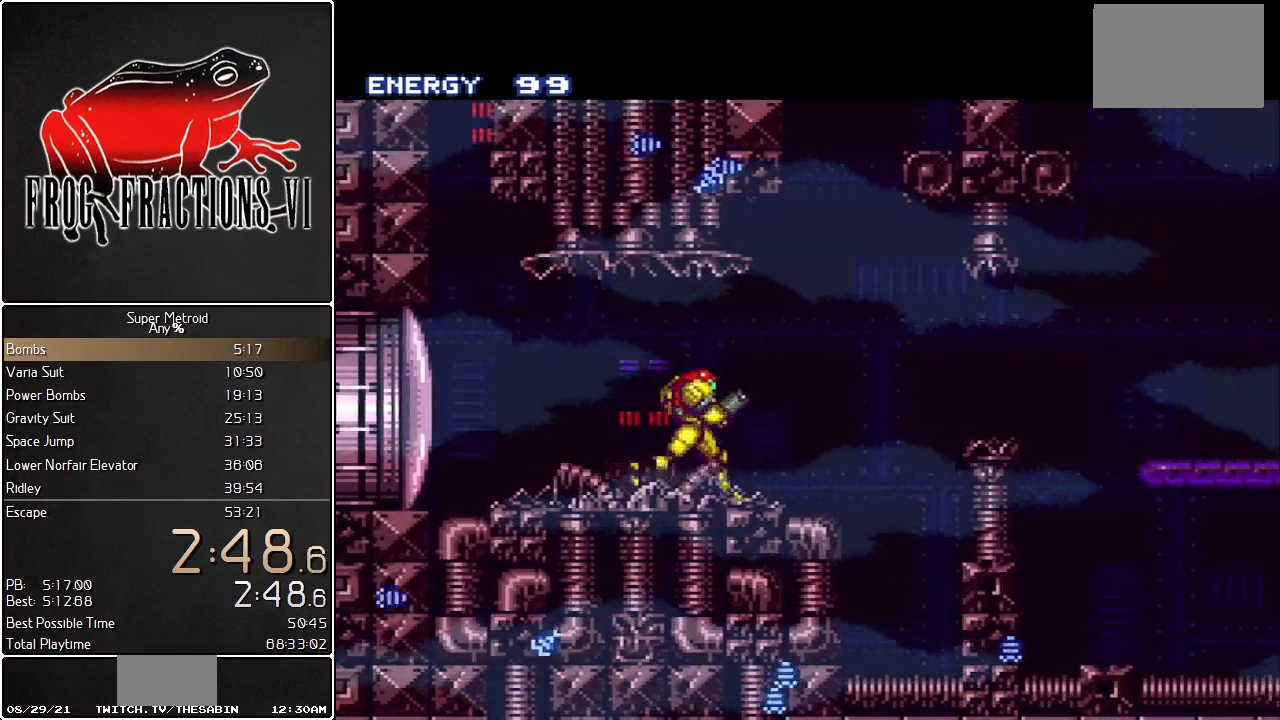
{"buttons": ["L1", "DPAD_RIGHT"], "events": []}
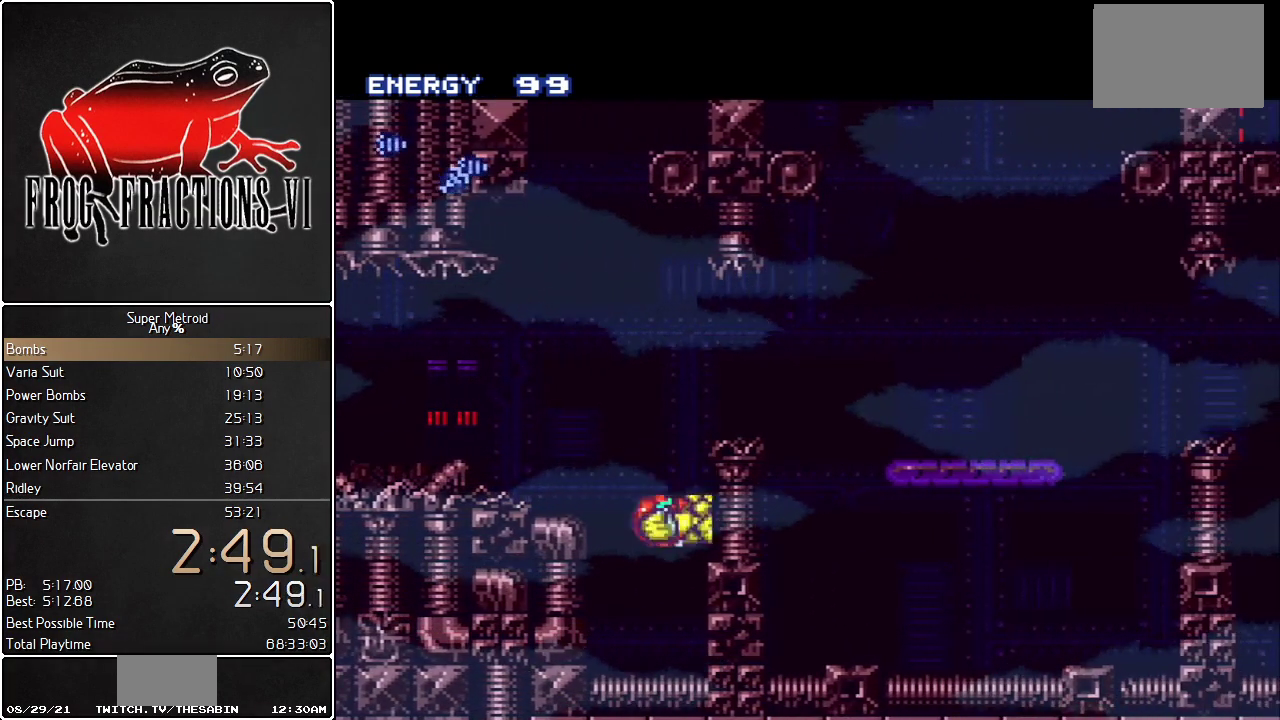
{"buttons": ["B", "L1", "DPAD_RIGHT"], "events": [[67, "DPAD_RIGHT", "up"], [217, "DPAD_RIGHT", "down"], [317, "B", "down"]]}
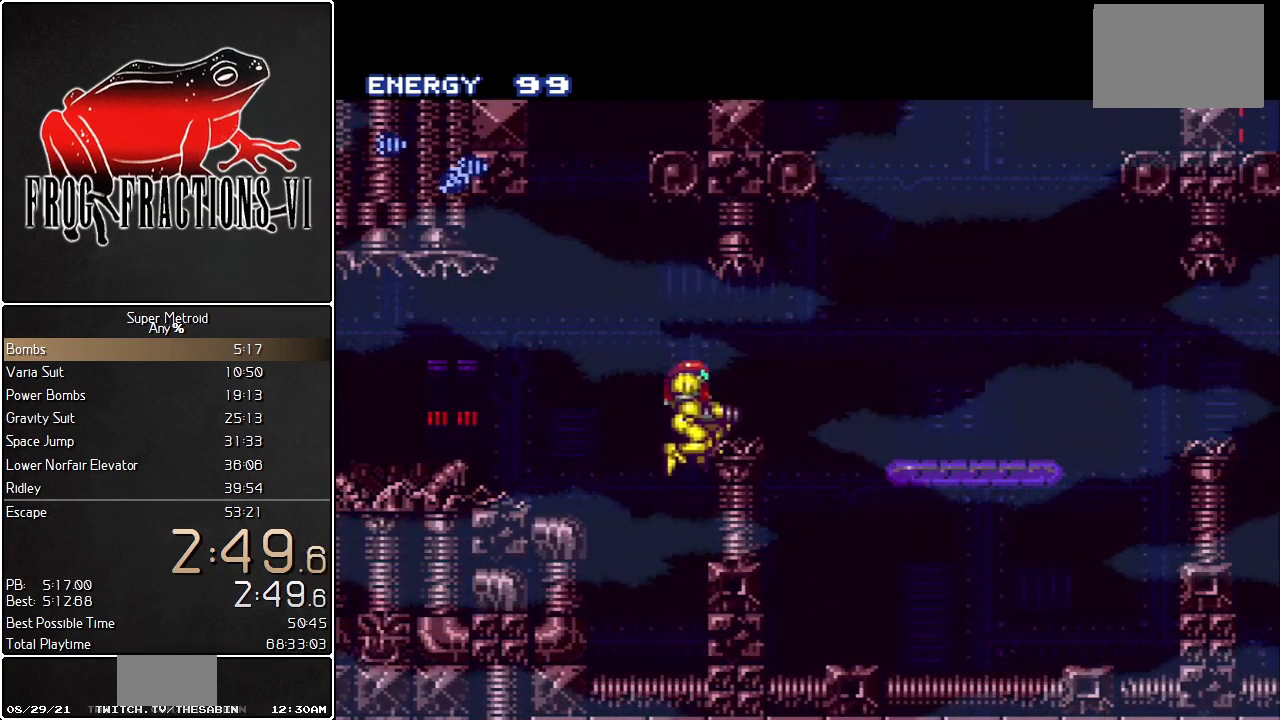
{"buttons": ["L1", "DPAD_RIGHT"], "events": [[117, "DPAD_DOWN", "down"], [150, "B", "up"], [150, "DPAD_RIGHT", "up"], [217, "DPAD_RIGHT", "down"], [250, "DPAD_DOWN", "up"], [350, "B", "down"], [434, "B", "up"]]}
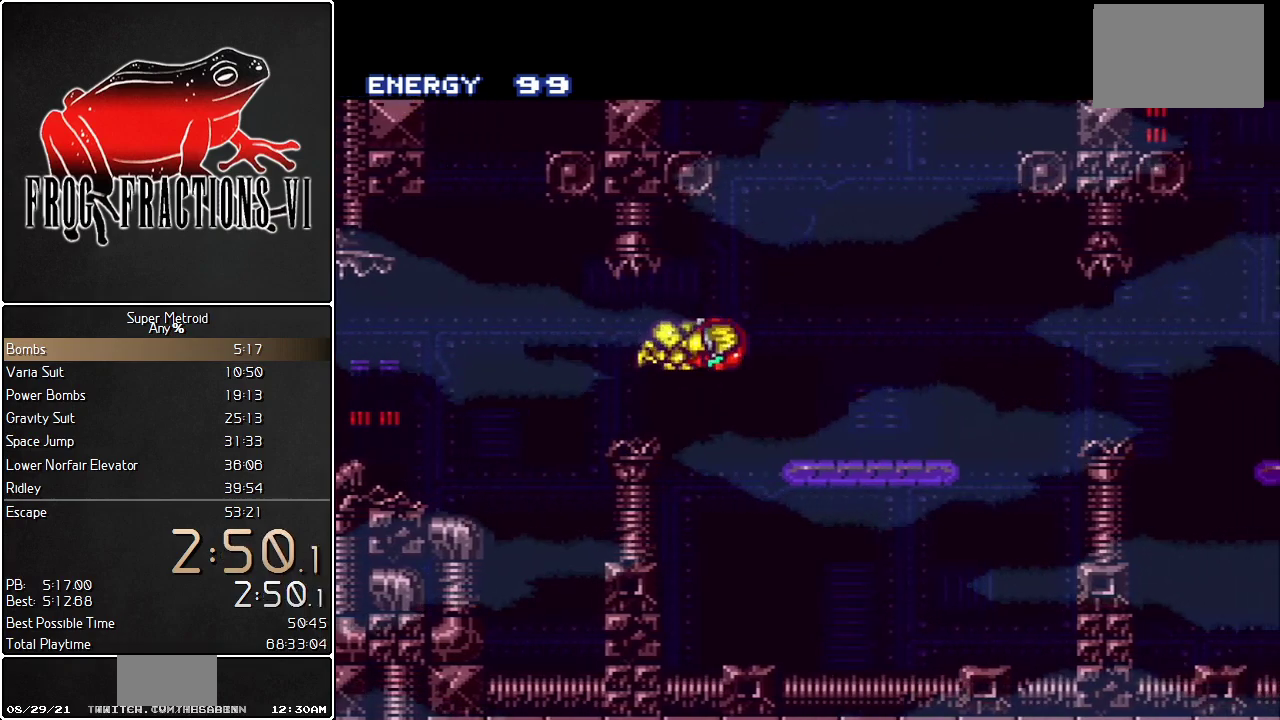
{"buttons": ["L1", "DPAD_RIGHT"], "events": []}
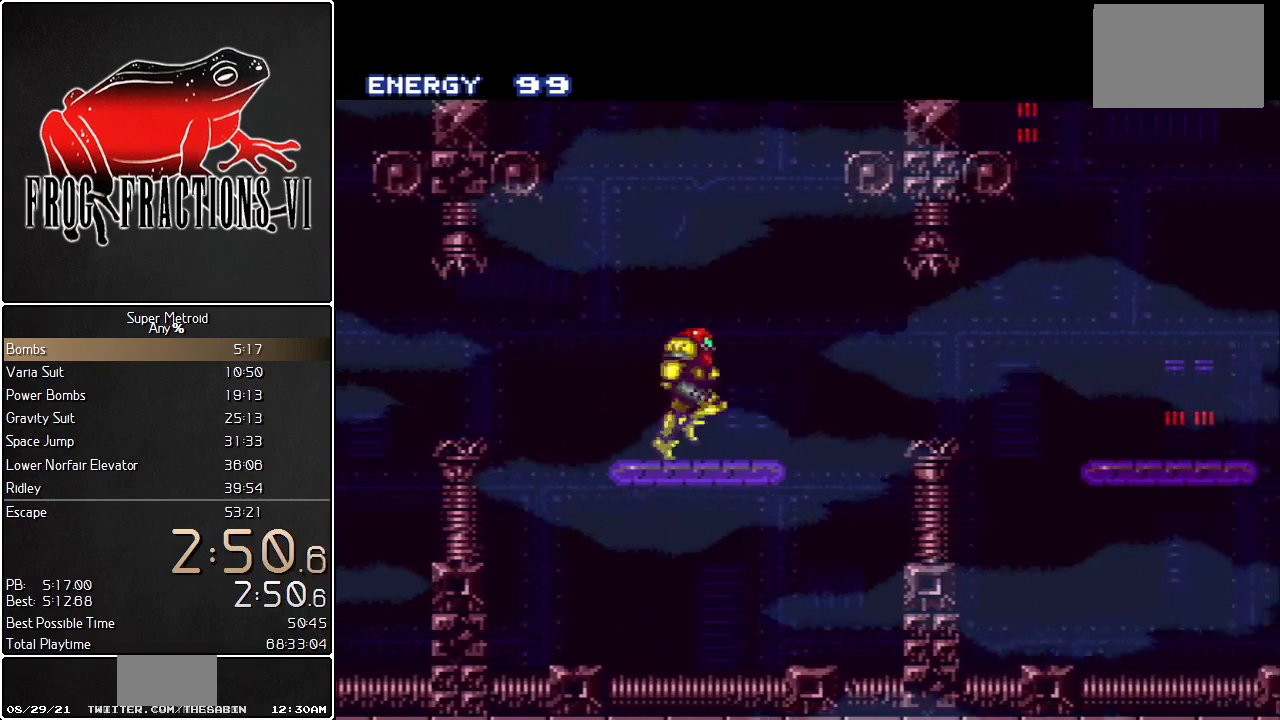
{"buttons": ["L1", "DPAD_RIGHT"], "events": [[67, "B", "down"], [150, "B", "up"]]}
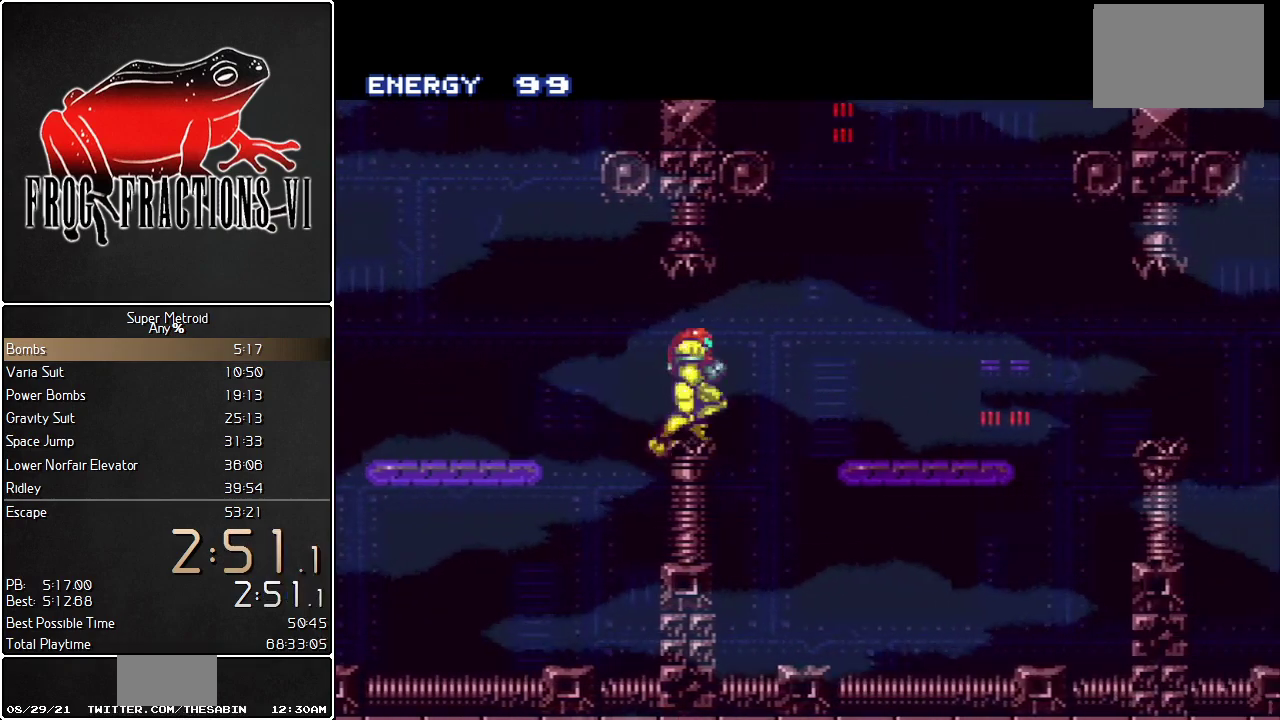
{"buttons": ["L1", "DPAD_RIGHT"], "events": [[101, "B", "down"], [184, "B", "up"]]}
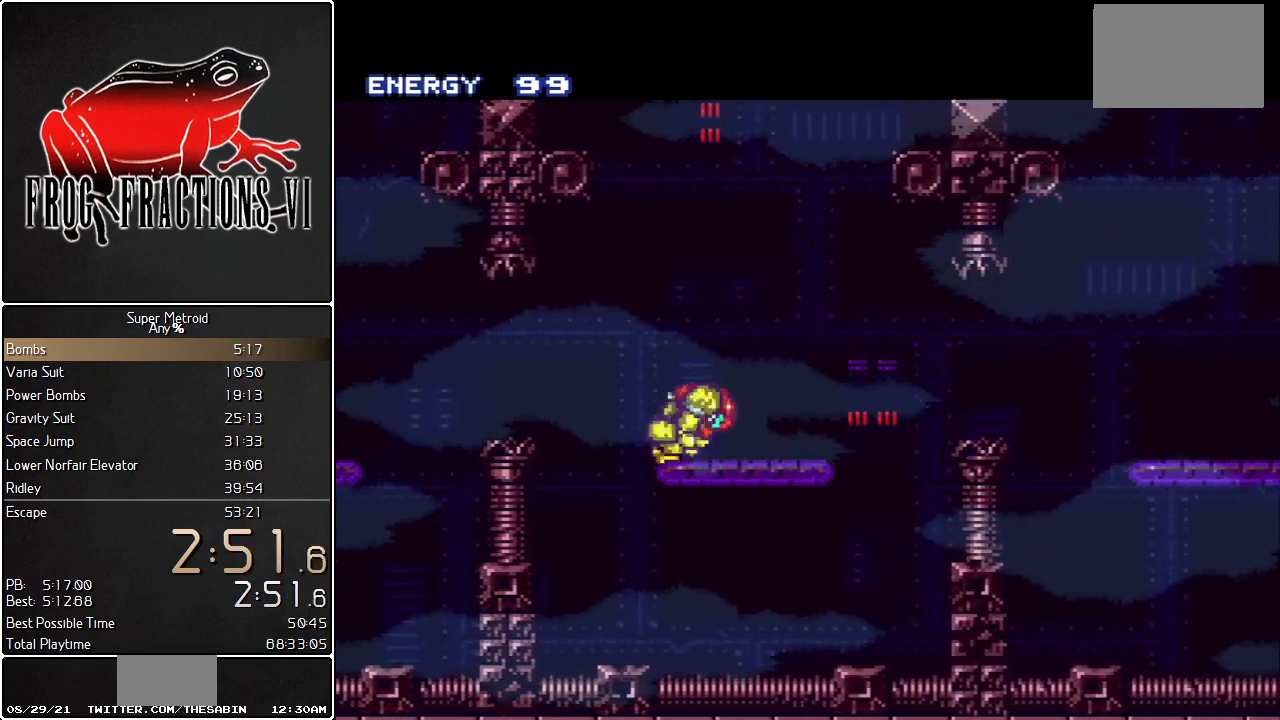
{"buttons": ["L1", "DPAD_RIGHT"], "events": [[217, "B", "down"], [317, "B", "up"]]}
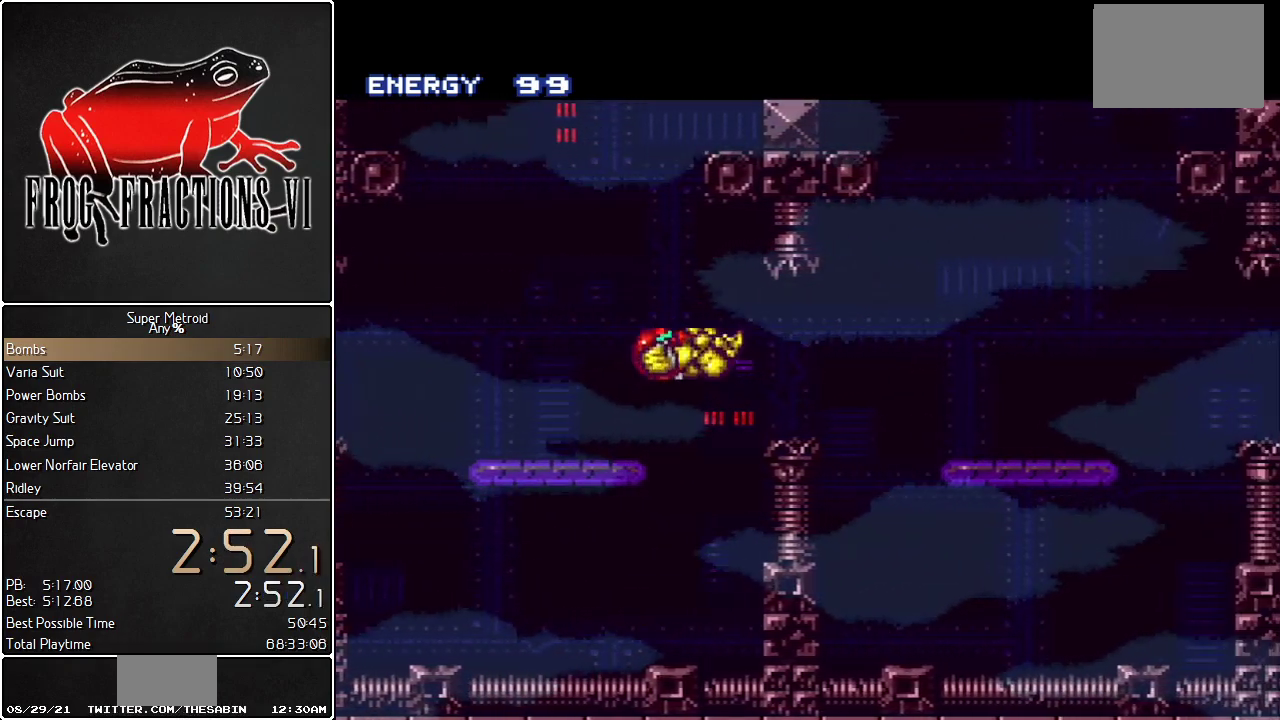
{"buttons": ["L1", "DPAD_RIGHT"], "events": [[351, "B", "down"], [401, "B", "up"]]}
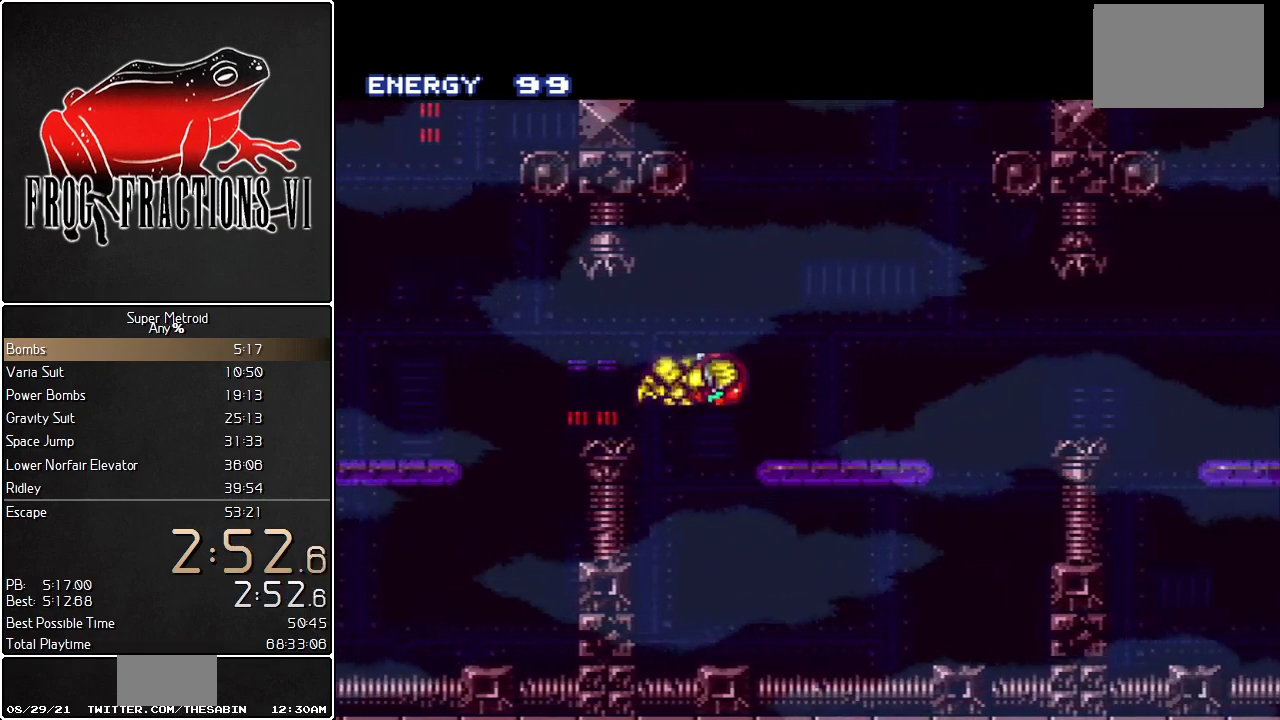
{"buttons": ["B", "L1", "DPAD_RIGHT"], "events": [[434, "B", "down"]]}
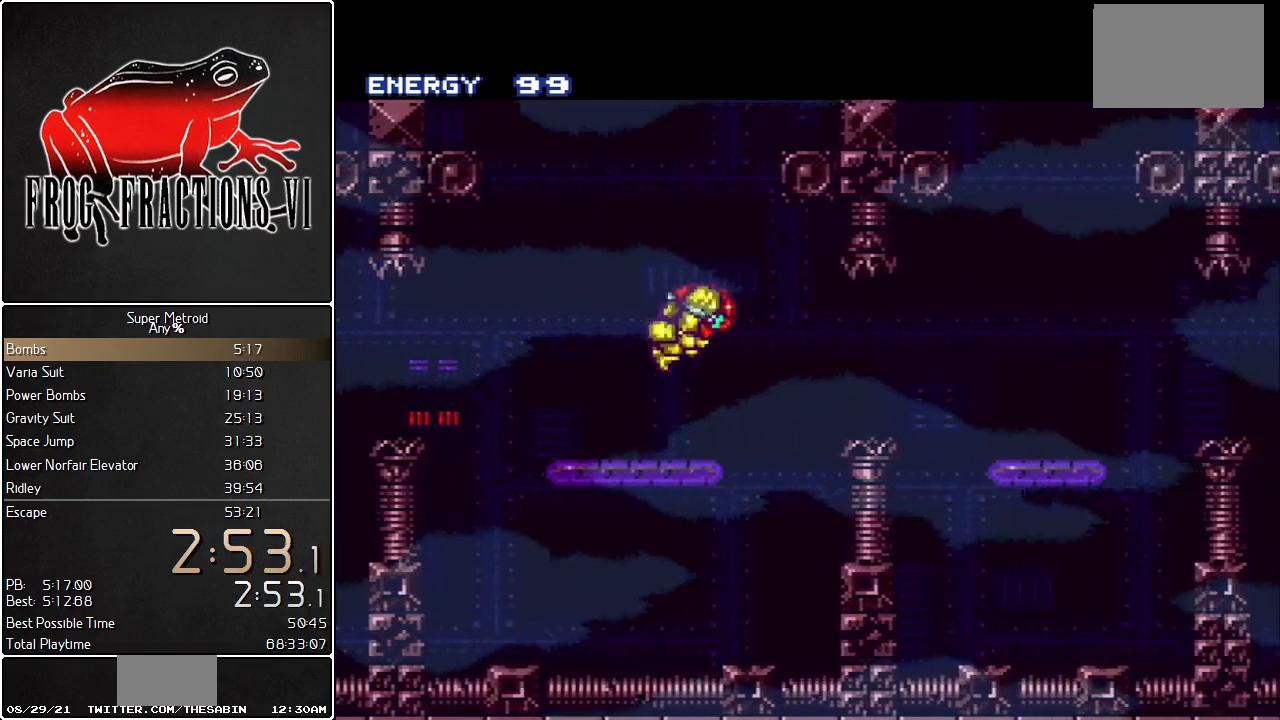
{"buttons": ["B", "L1", "DPAD_RIGHT"], "events": [[34, "B", "up"], [501, "B", "down"]]}
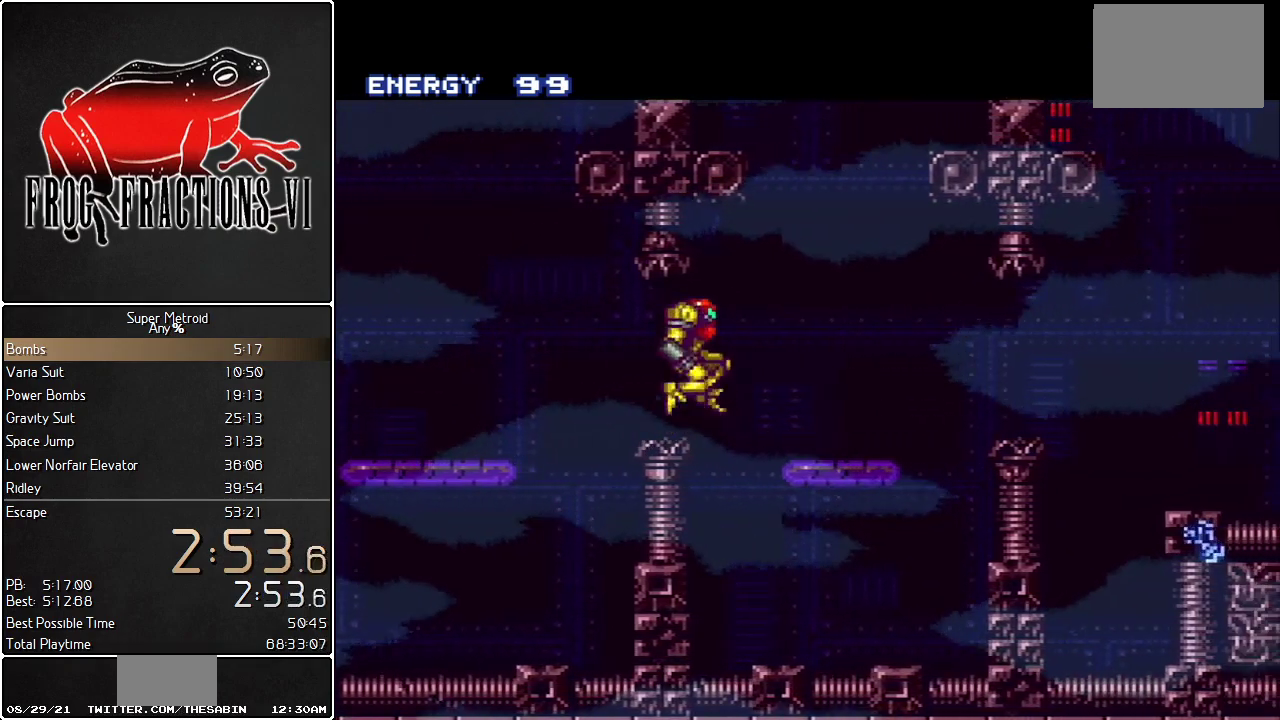
{"buttons": ["L1", "DPAD_RIGHT"], "events": [[100, "B", "up"]]}
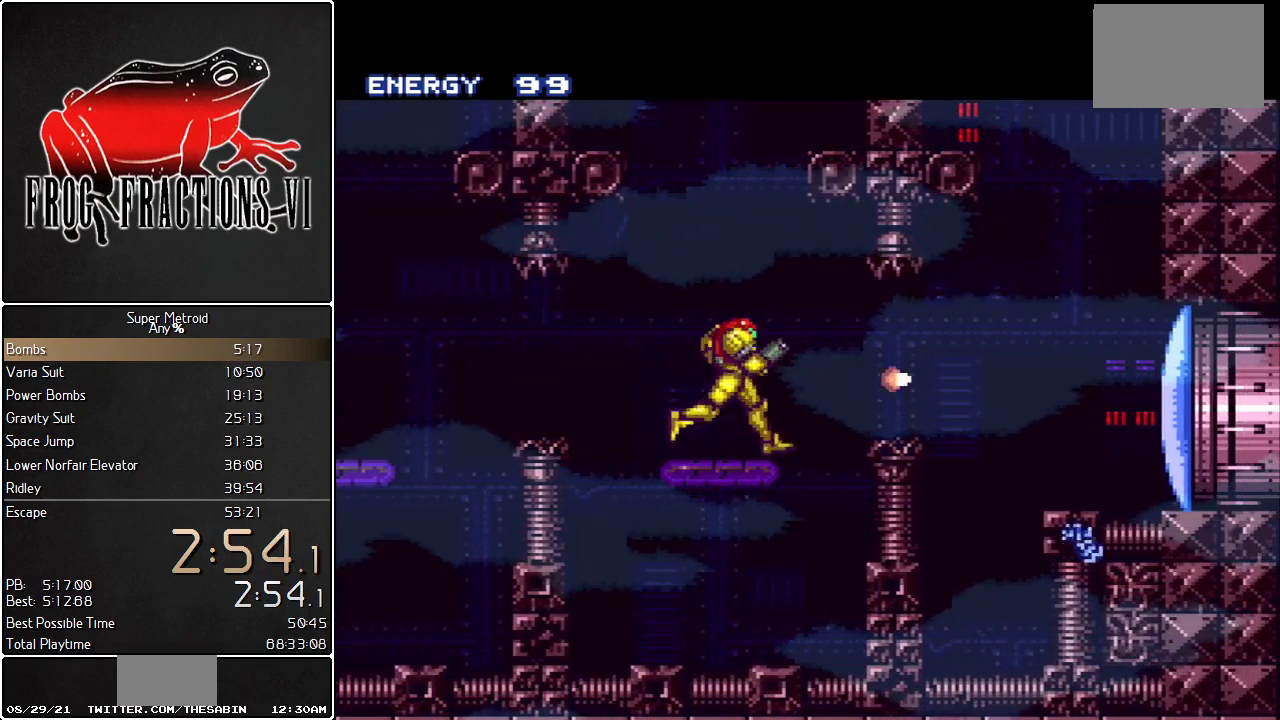
{"buttons": ["L1", "DPAD_DOWN", "DPAD_RIGHT"], "events": [[117, "B", "down"], [184, "B", "up"], [368, "DPAD_DOWN", "down"], [368, "DPAD_RIGHT", "up"], [468, "DPAD_RIGHT", "down"]]}
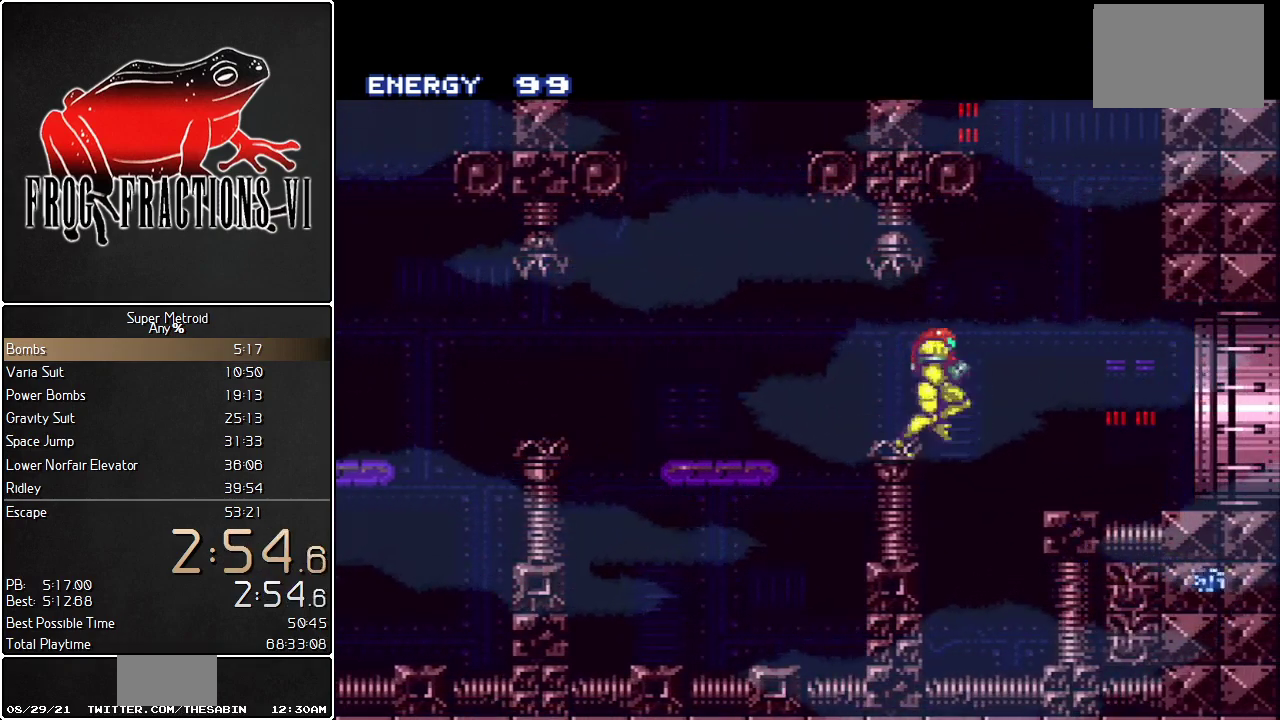
{"buttons": ["L1", "DPAD_RIGHT"], "events": [[33, "DPAD_DOWN", "up"], [100, "B", "down"], [150, "B", "up"]]}
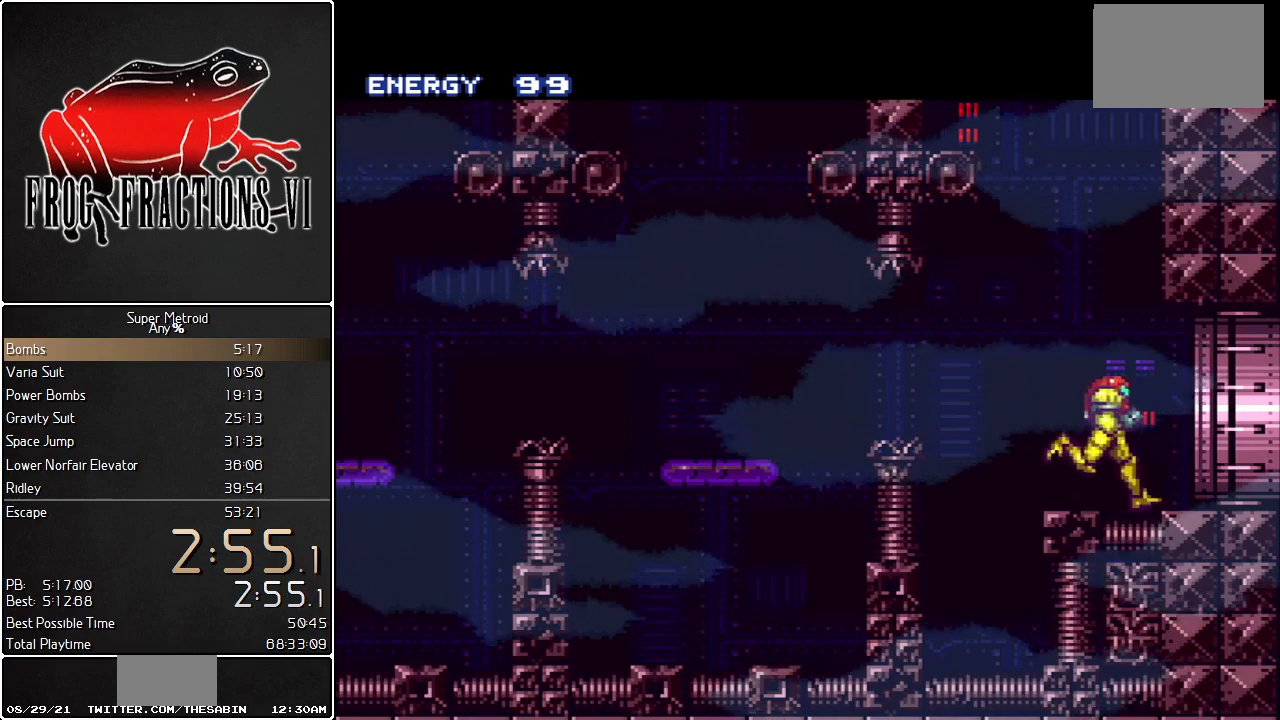
{"buttons": ["L1"], "events": [[468, "DPAD_RIGHT", "up"]]}
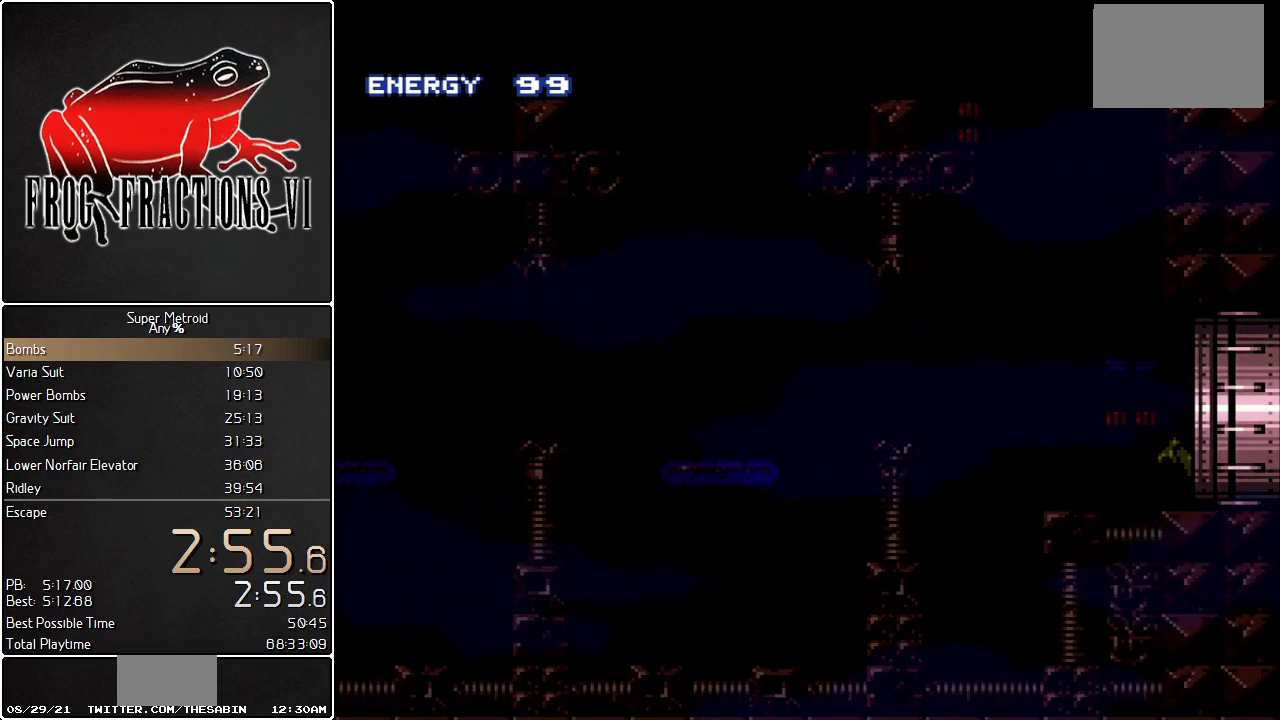
{"buttons": ["L1"], "events": []}
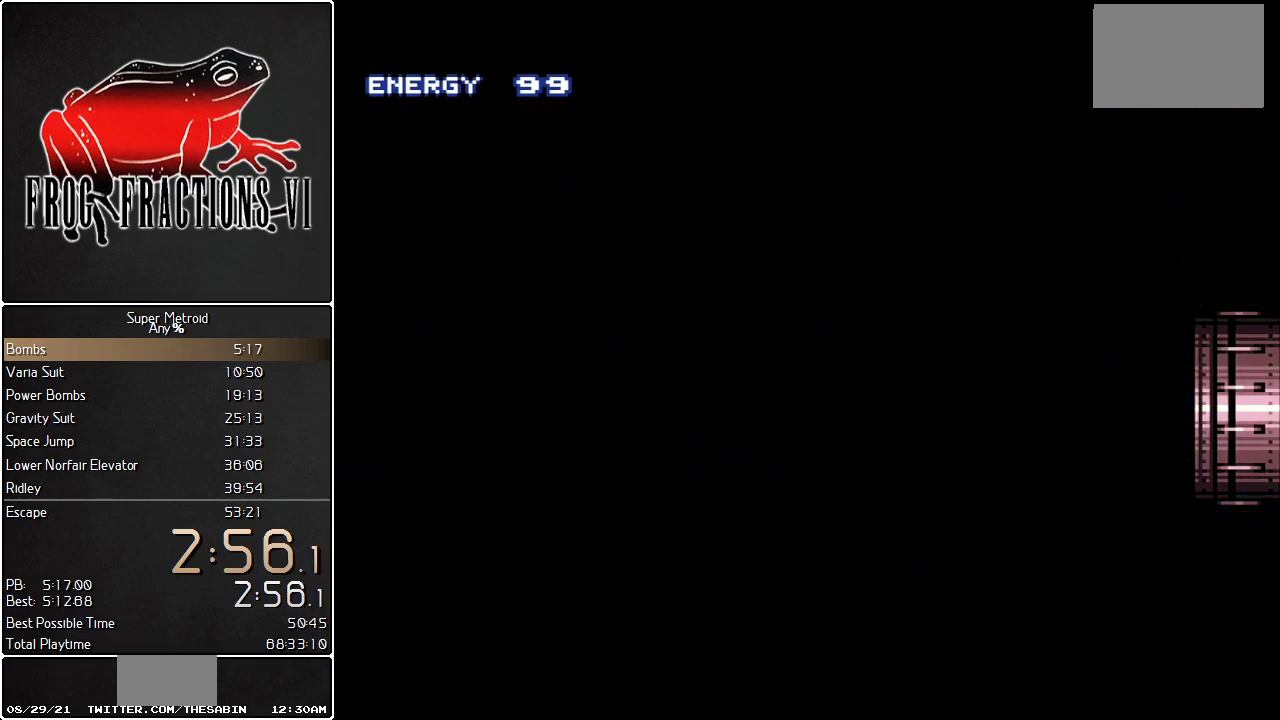
{"buttons": ["L1", "DPAD_RIGHT"], "events": [[401, "DPAD_RIGHT", "down"]]}
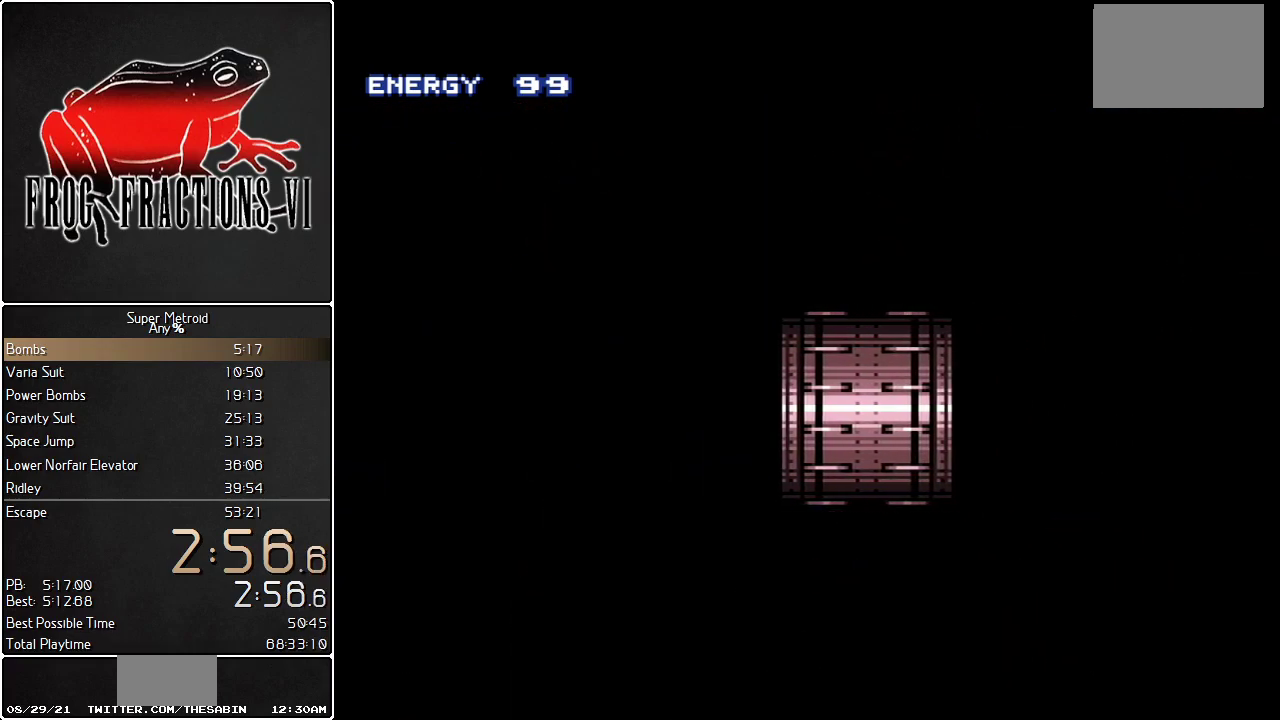
{"buttons": ["L1", "DPAD_RIGHT"], "events": []}
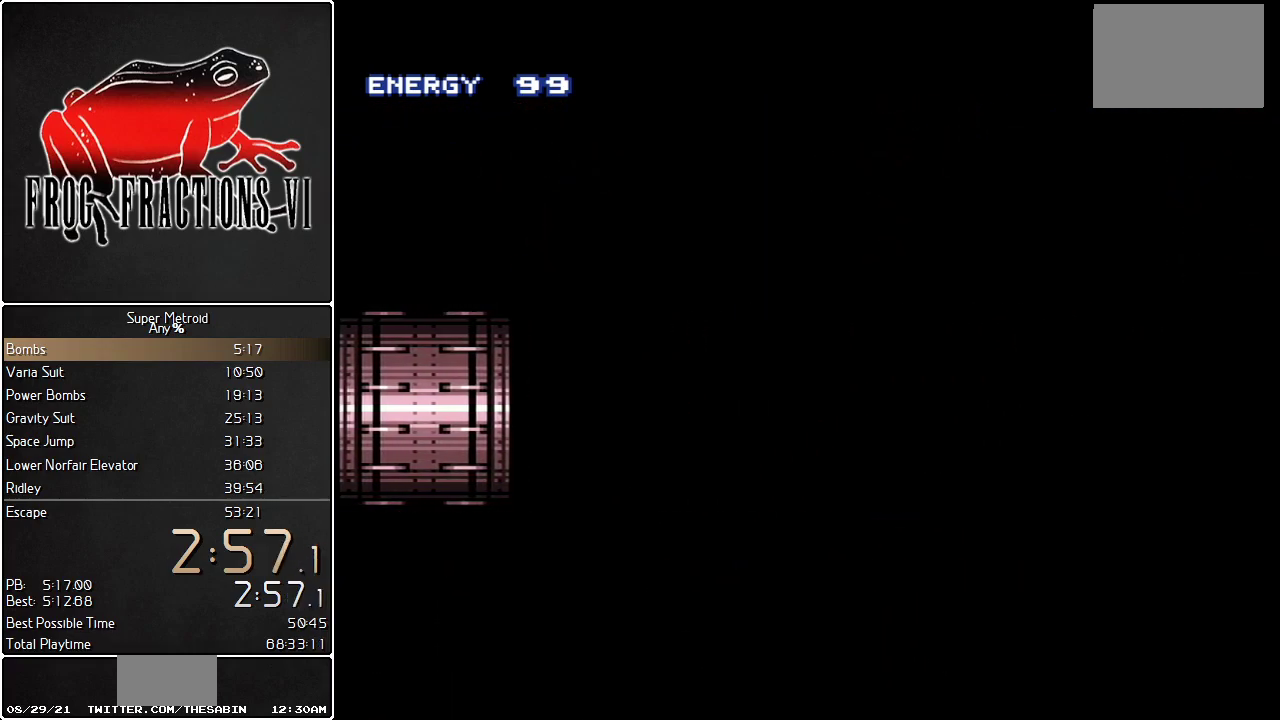
{"buttons": ["L1", "DPAD_RIGHT"], "events": []}
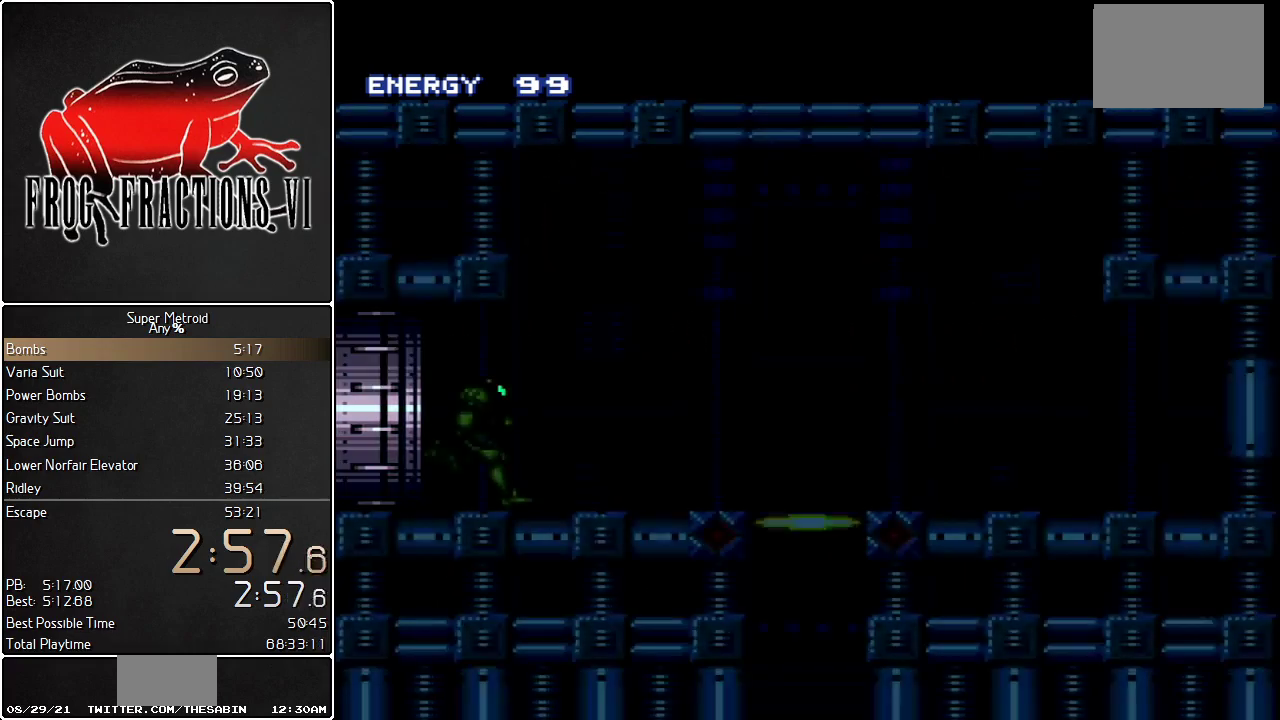
{"buttons": ["L1", "DPAD_RIGHT"], "events": []}
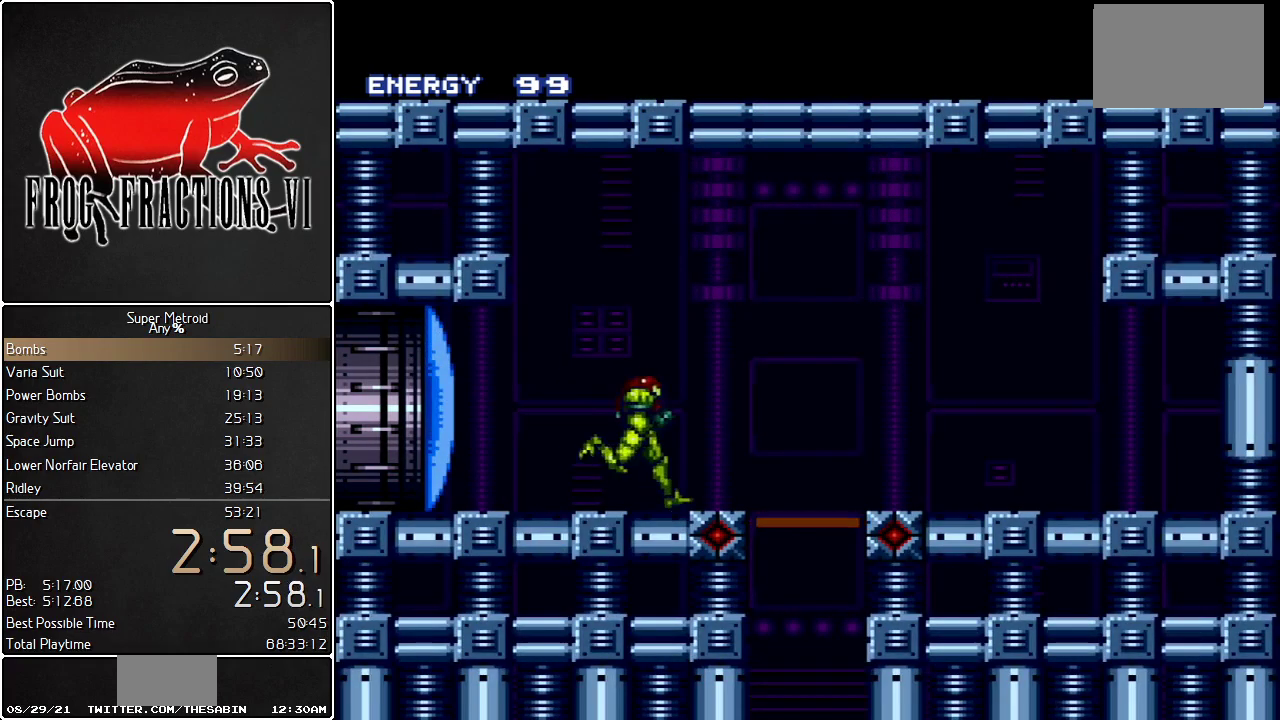
{"buttons": [], "events": [[151, "DPAD_RIGHT", "up"], [184, "L1", "up"], [217, "R1", "down"], [251, "DPAD_DOWN", "down"], [317, "DPAD_DOWN", "up"], [317, "R1", "up"]]}